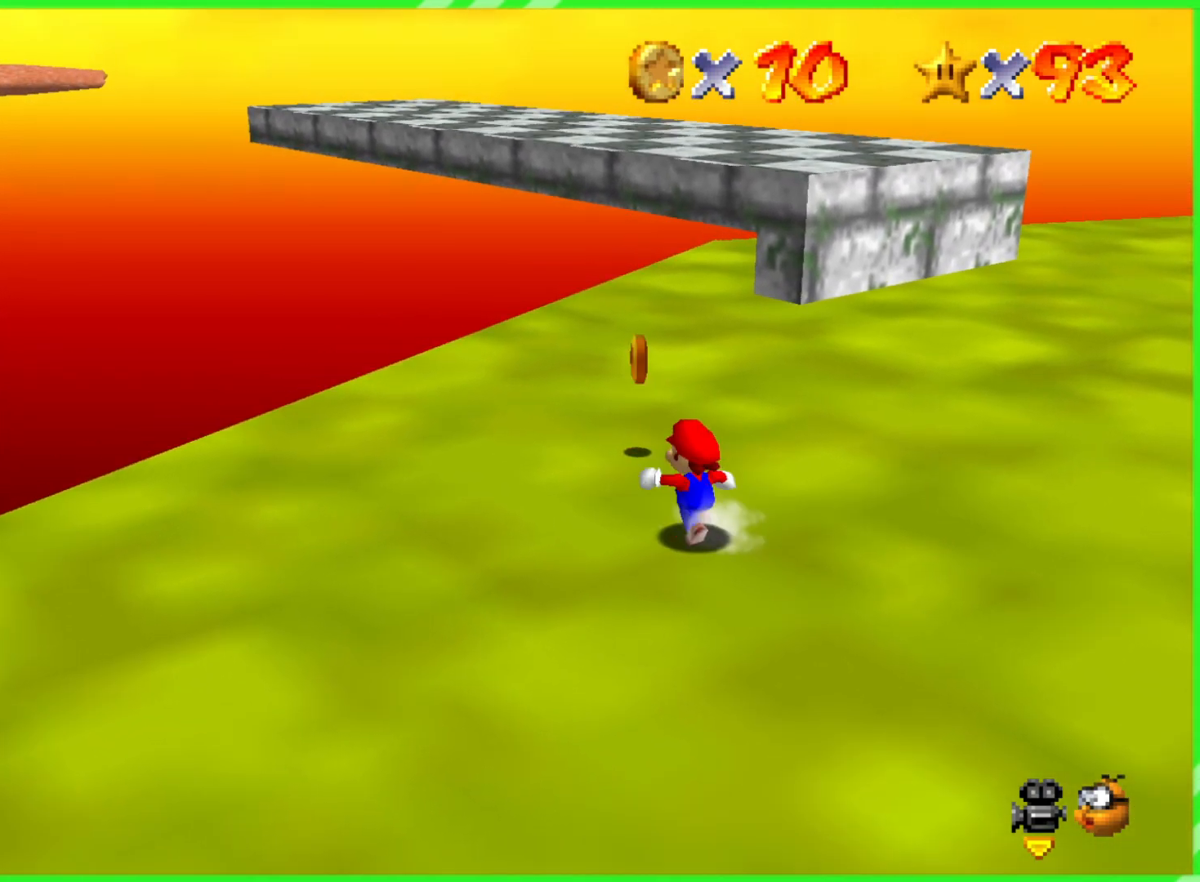
Gameplay with a controller (Nintendo layout); each line is a JSON object with the inputs held at the frame after it. "events" lists button and stick changes between this image and that frame as [ms after this image, input, new state], when the widget could be followed in between. Not read: DPAD_DOWN DPAD_UP L1 L3 R1 R3 X Y.
{"buttons": [], "left_stick": "up", "events": [[417, "left_stick", "up"]]}
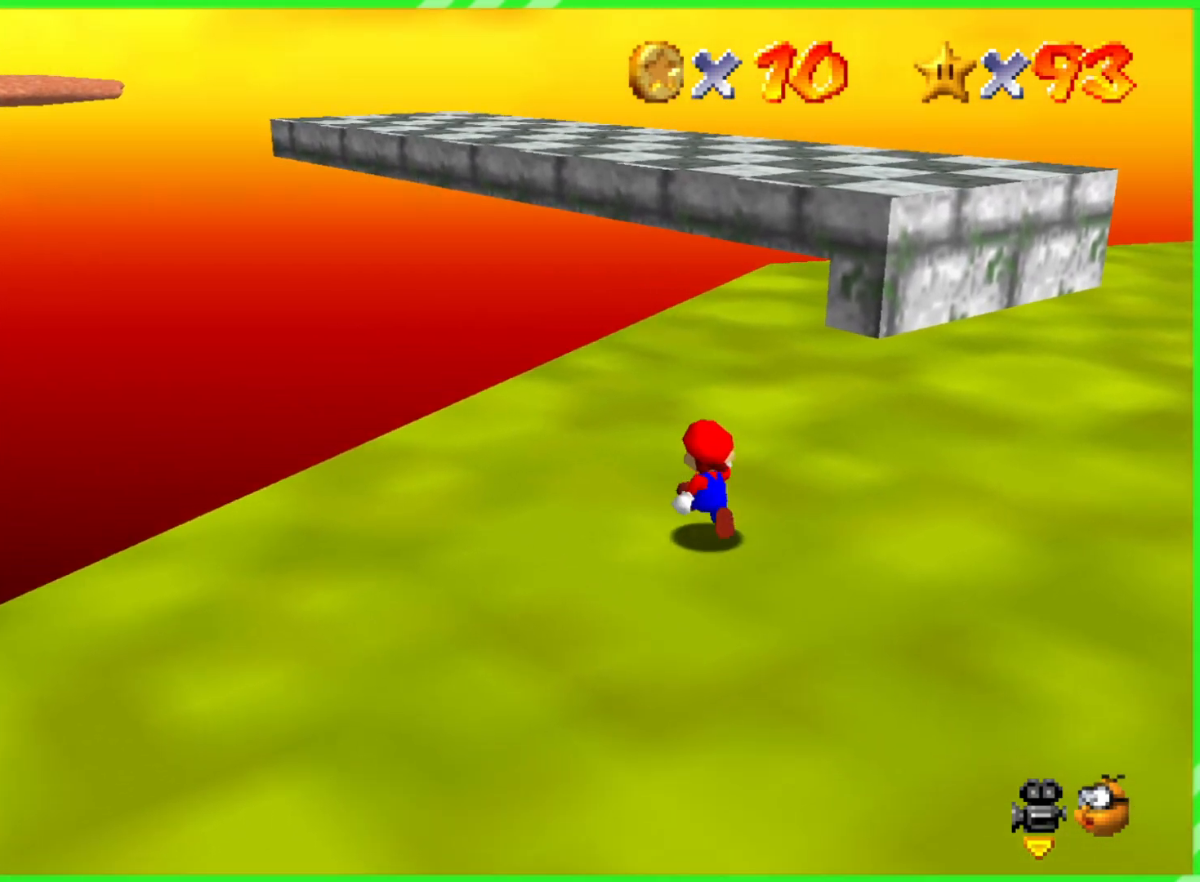
{"buttons": [], "left_stick": "up-right", "events": [[467, "left_stick", "up-right"]]}
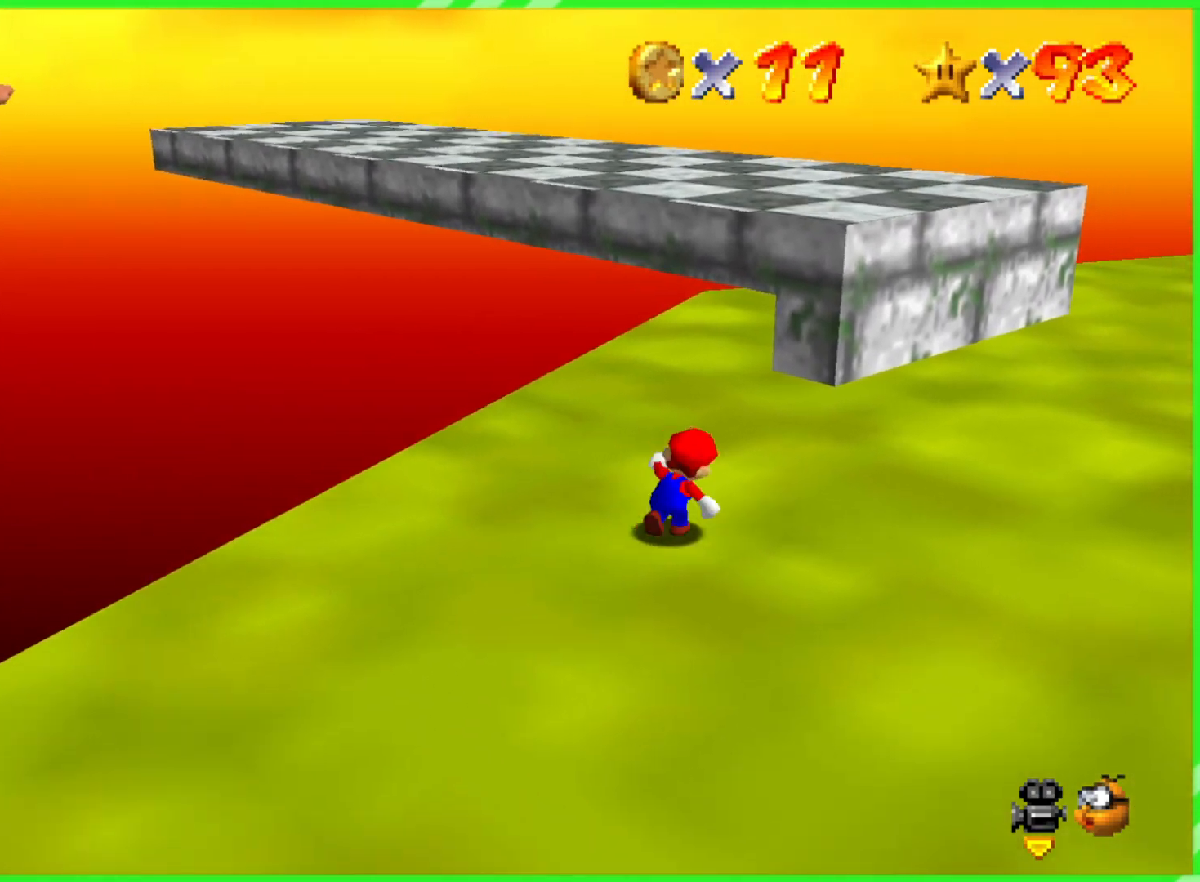
{"buttons": [], "left_stick": "up-right", "events": [[33, "C_RIGHT", "down"], [167, "C_RIGHT", "up"]]}
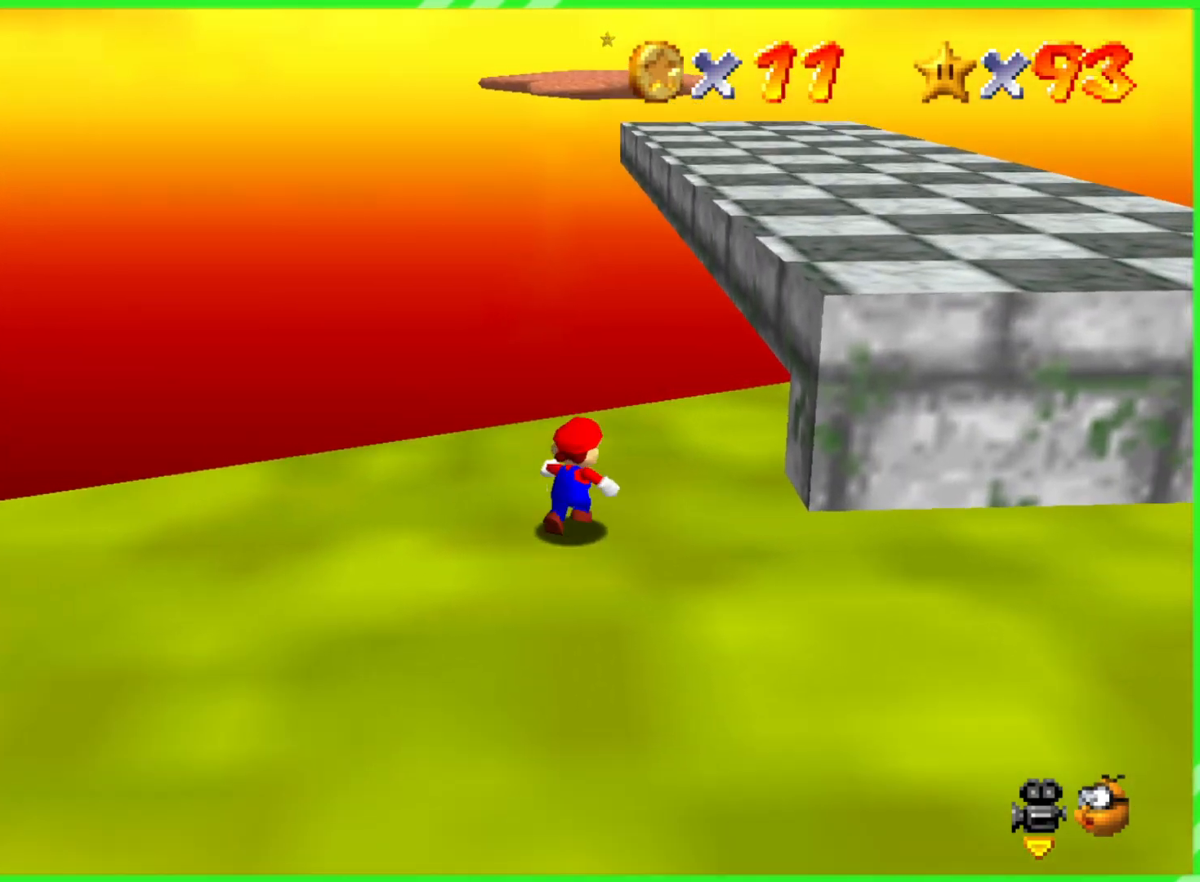
{"buttons": ["C_LEFT"], "left_stick": "center", "events": [[167, "left_stick", "right"], [283, "left_stick", "down-right"], [400, "left_stick", "center"], [417, "C_LEFT", "down"]]}
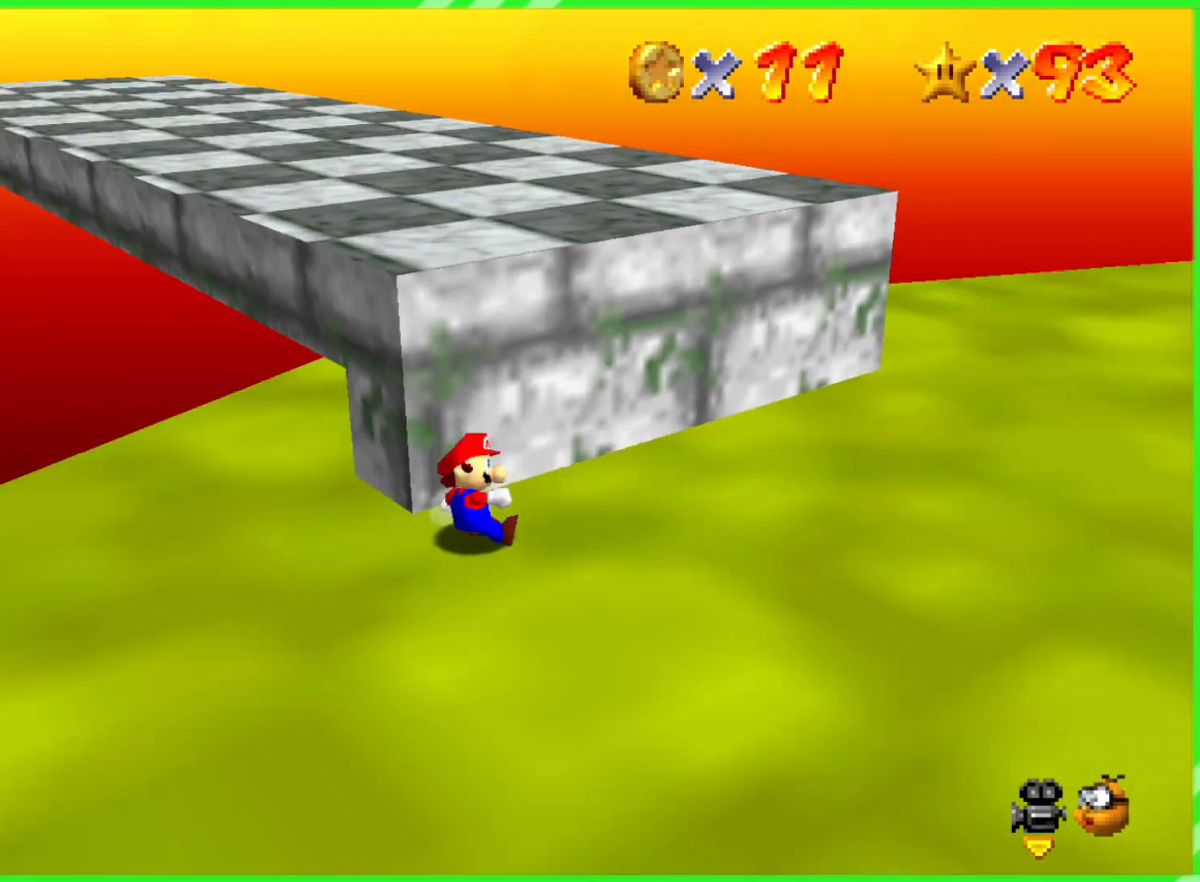
{"buttons": [], "left_stick": "down-left", "events": [[50, "C_DOWN", "down"], [83, "C_DOWN", "up"], [83, "C_LEFT", "up"], [150, "C_LEFT", "down"], [250, "left_stick", "down-left"], [300, "C_LEFT", "up"]]}
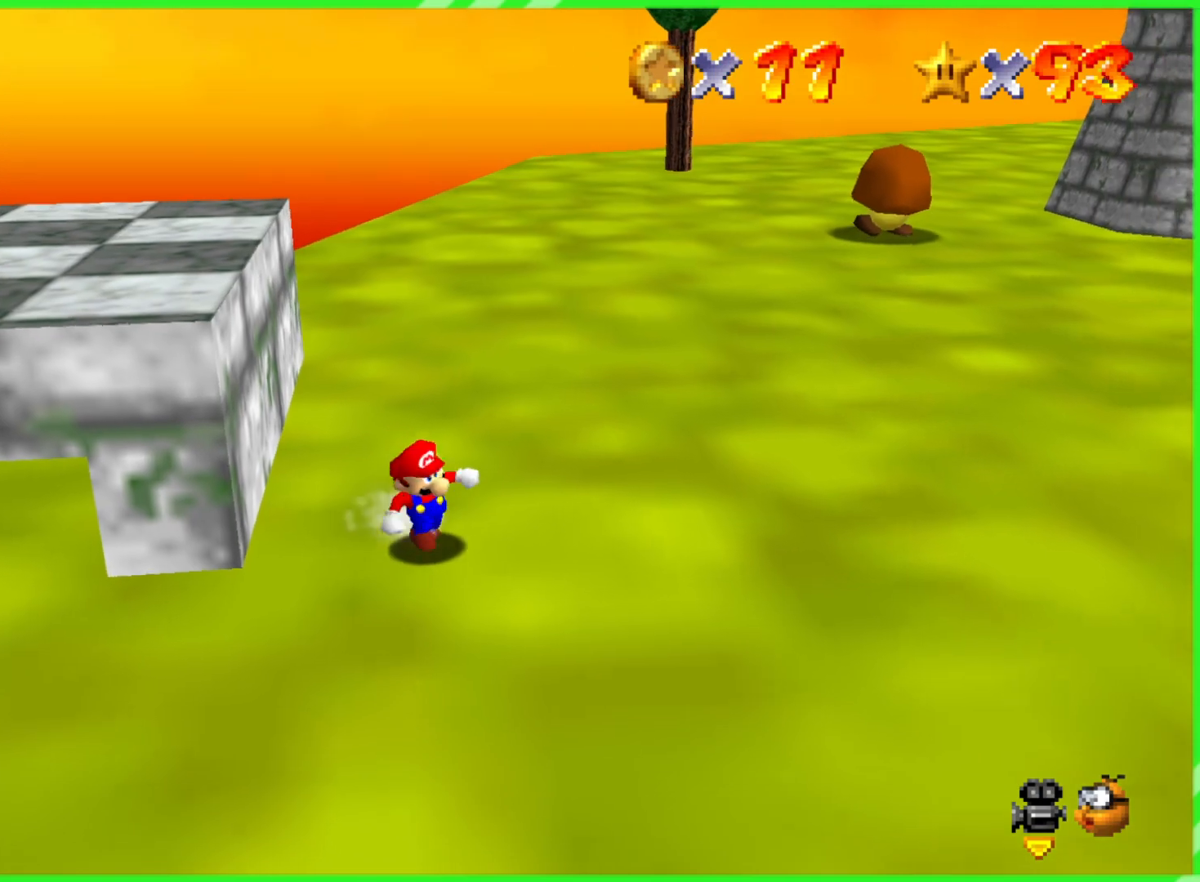
{"buttons": [], "left_stick": "left", "events": [[367, "left_stick", "left"]]}
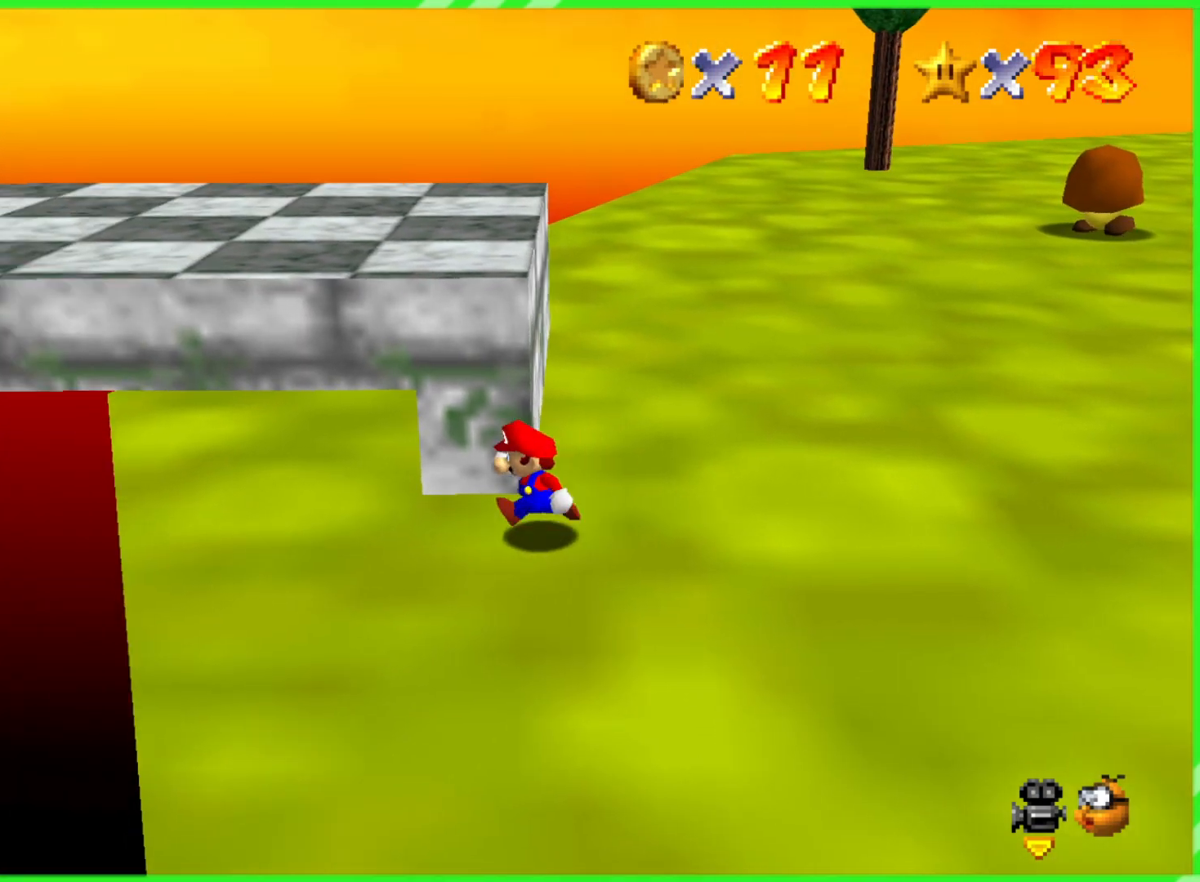
{"buttons": [], "left_stick": "up", "events": [[83, "left_stick", "up-left"], [367, "left_stick", "up"]]}
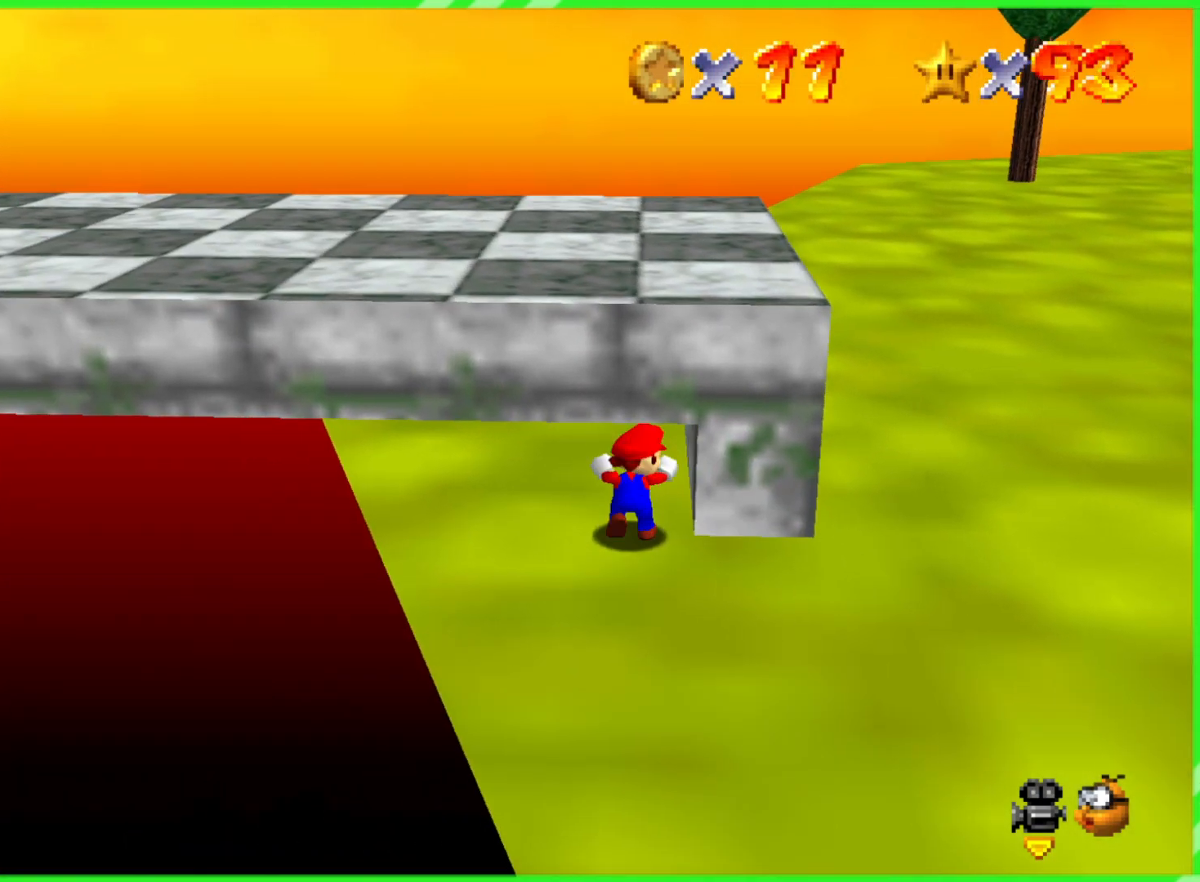
{"buttons": ["C_UP"], "left_stick": "center", "events": [[33, "left_stick", "center"], [50, "C_UP", "down"], [200, "C_UP", "up"], [283, "C_UP", "down"], [417, "C_UP", "up"], [500, "C_UP", "down"]]}
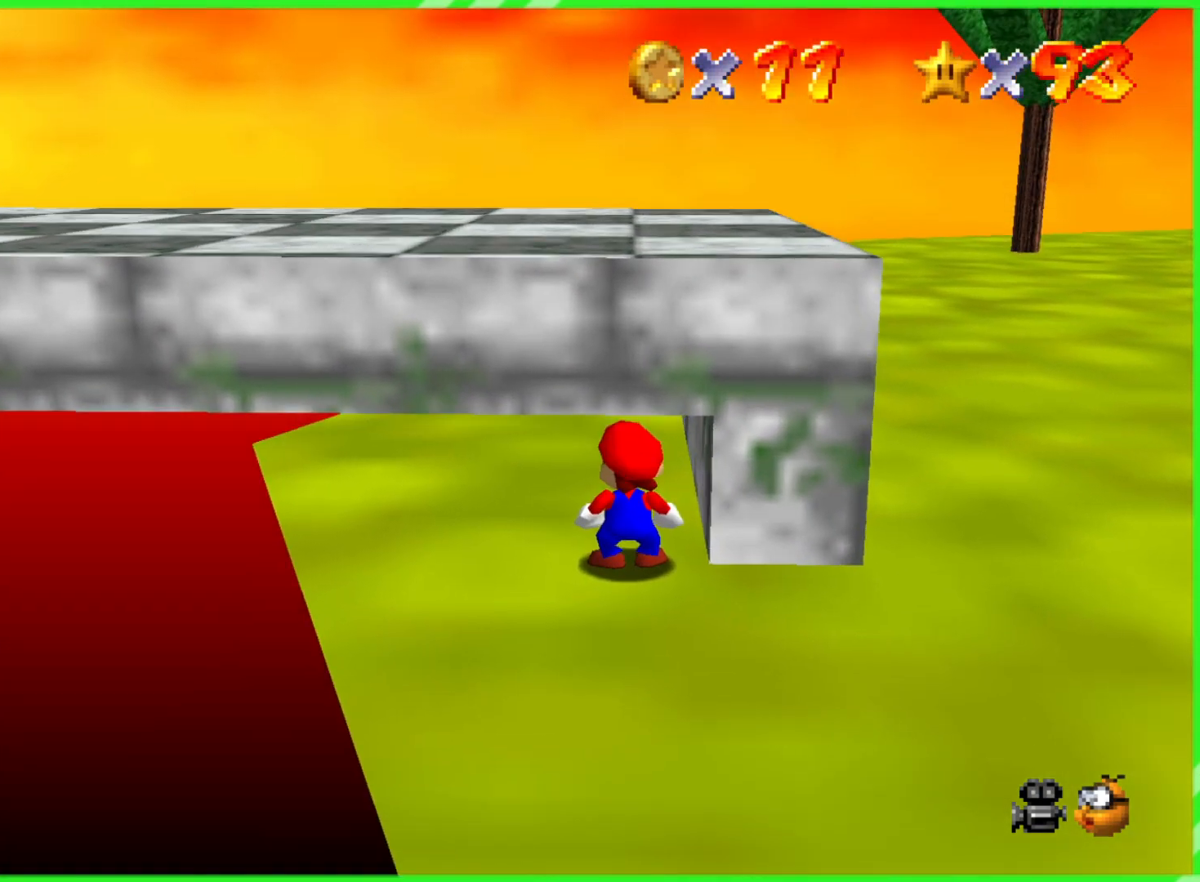
{"buttons": [], "left_stick": "center", "events": [[133, "C_UP", "up"]]}
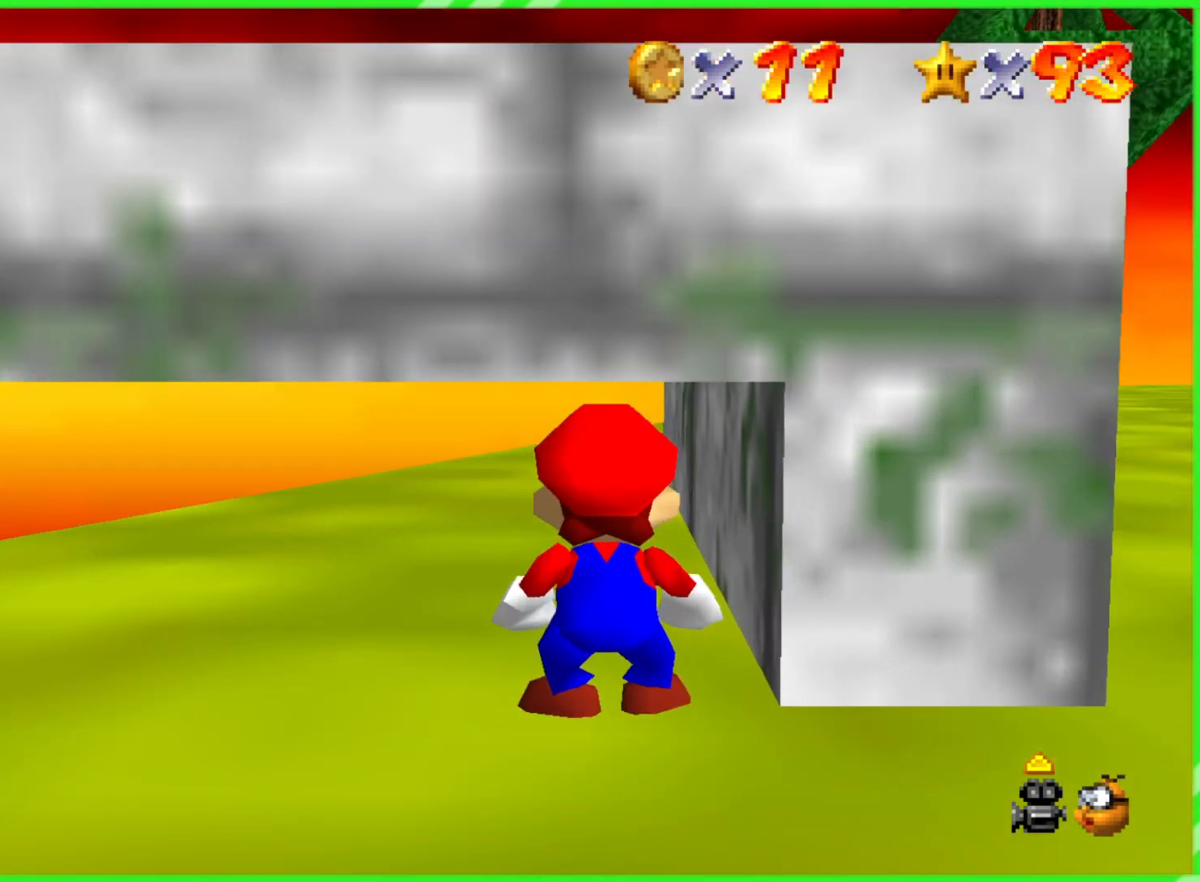
{"buttons": [], "left_stick": "center", "events": [[83, "C_DOWN", "down"], [233, "C_DOWN", "up"], [333, "C_DOWN", "down"], [450, "C_DOWN", "up"]]}
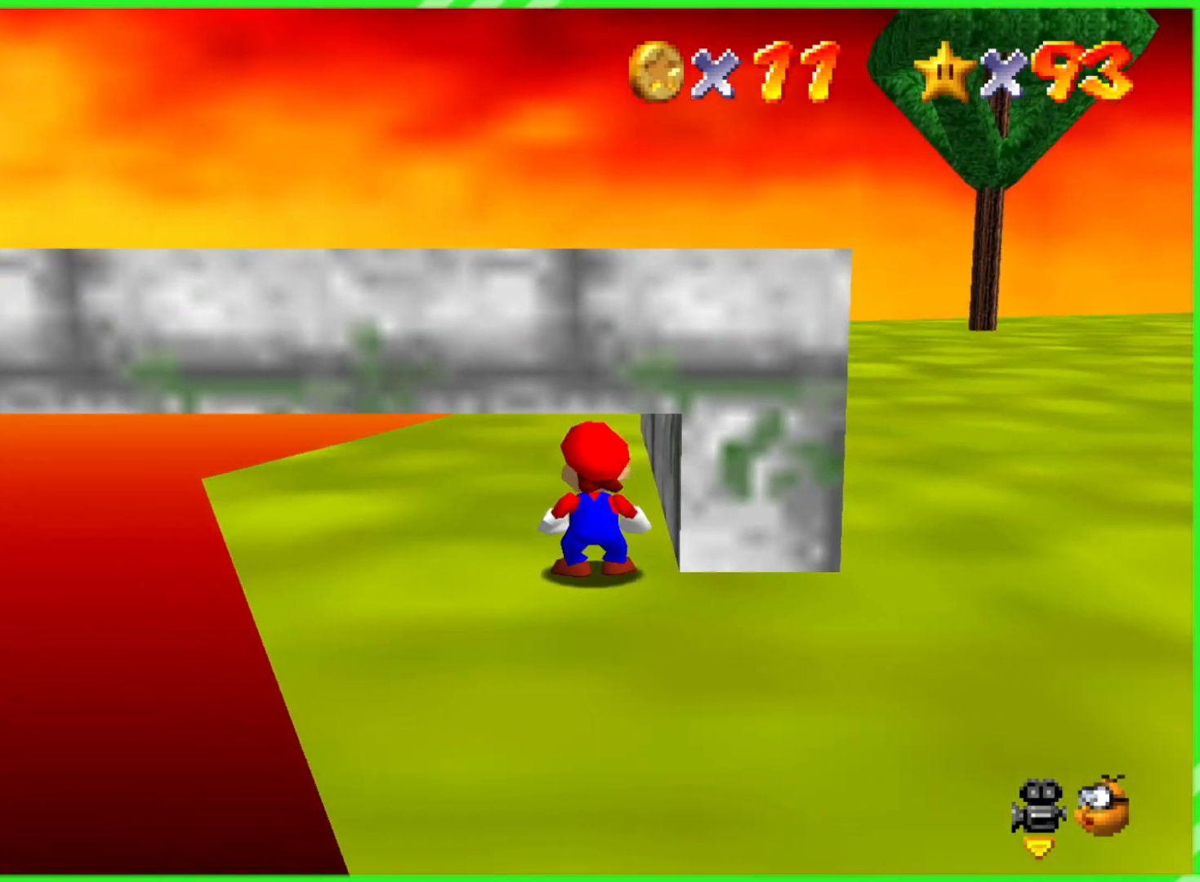
{"buttons": [], "left_stick": "right", "events": [[50, "left_stick", "down-right"], [417, "left_stick", "right"]]}
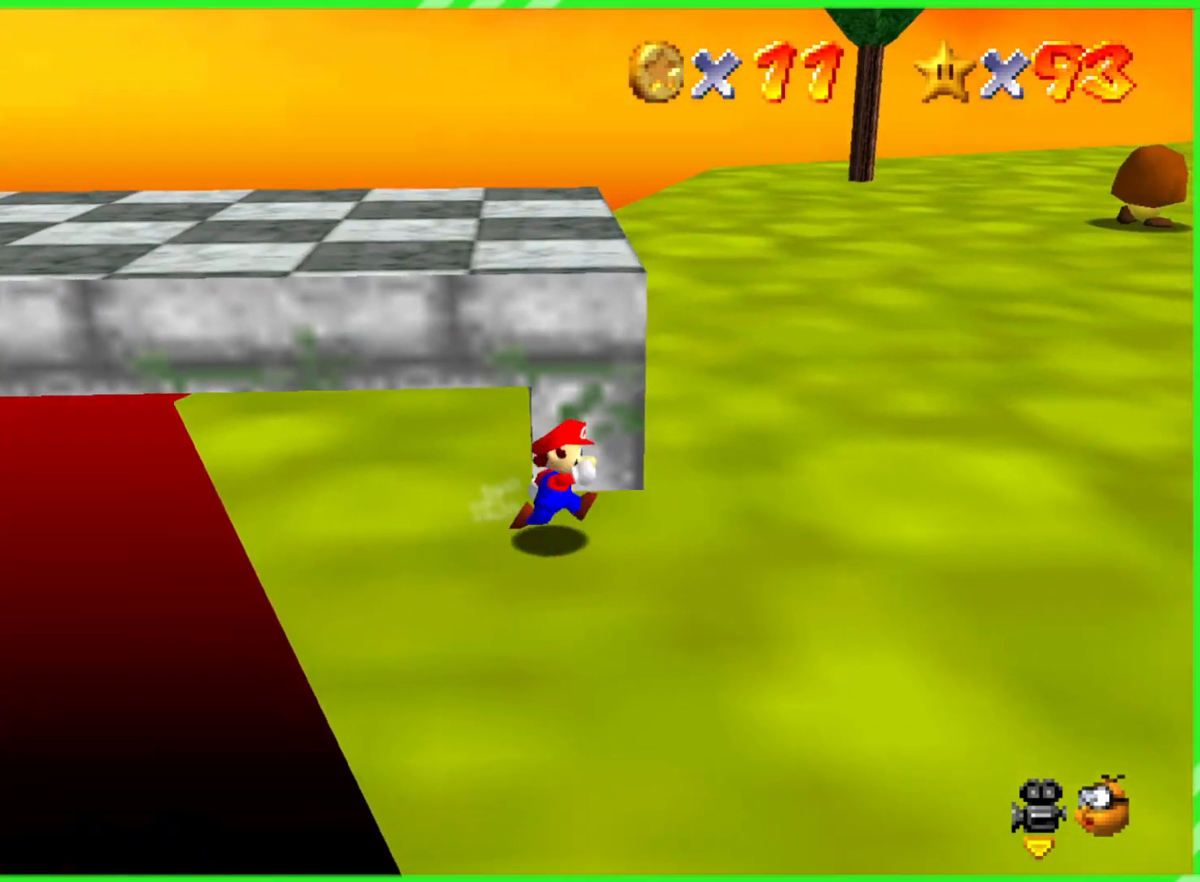
{"buttons": [], "left_stick": "up", "events": [[283, "left_stick", "up-right"], [417, "left_stick", "up"]]}
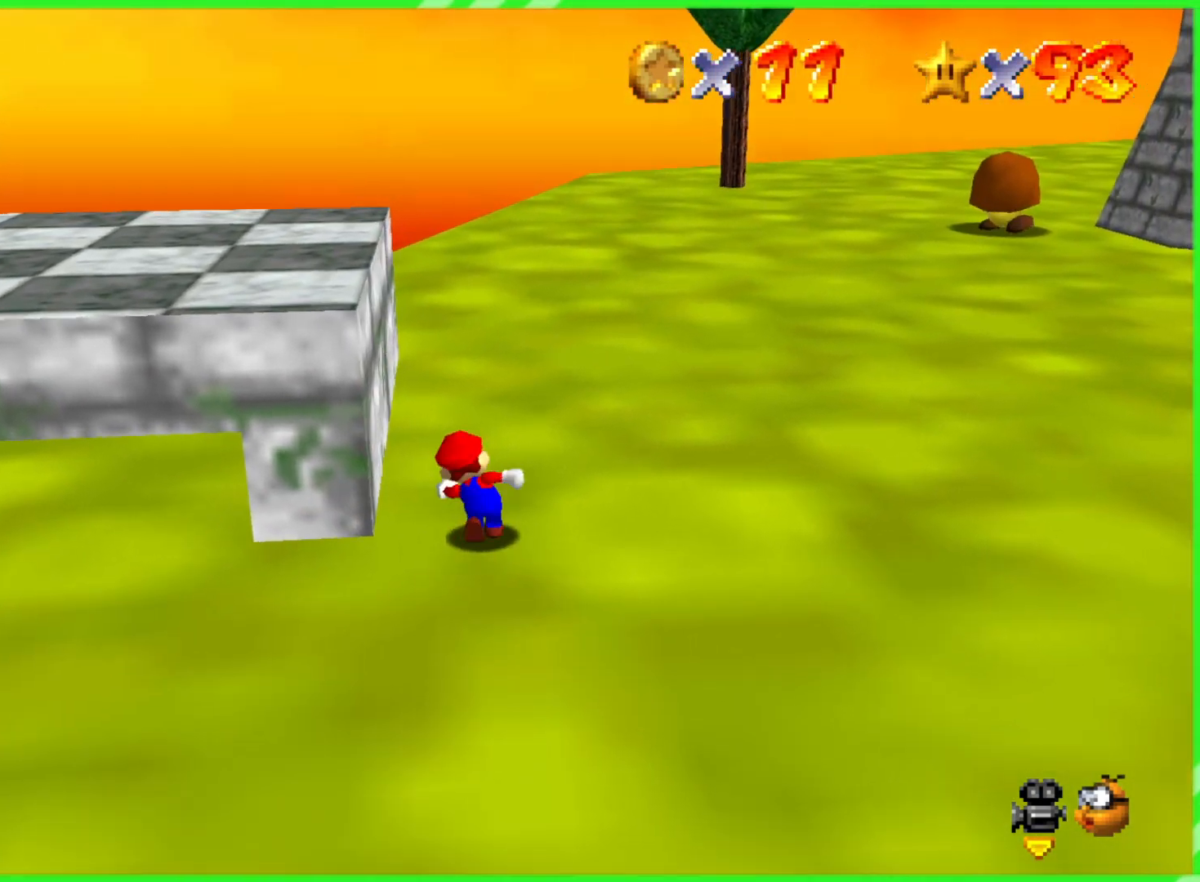
{"buttons": [], "left_stick": "left", "events": [[333, "left_stick", "right"], [500, "left_stick", "left"]]}
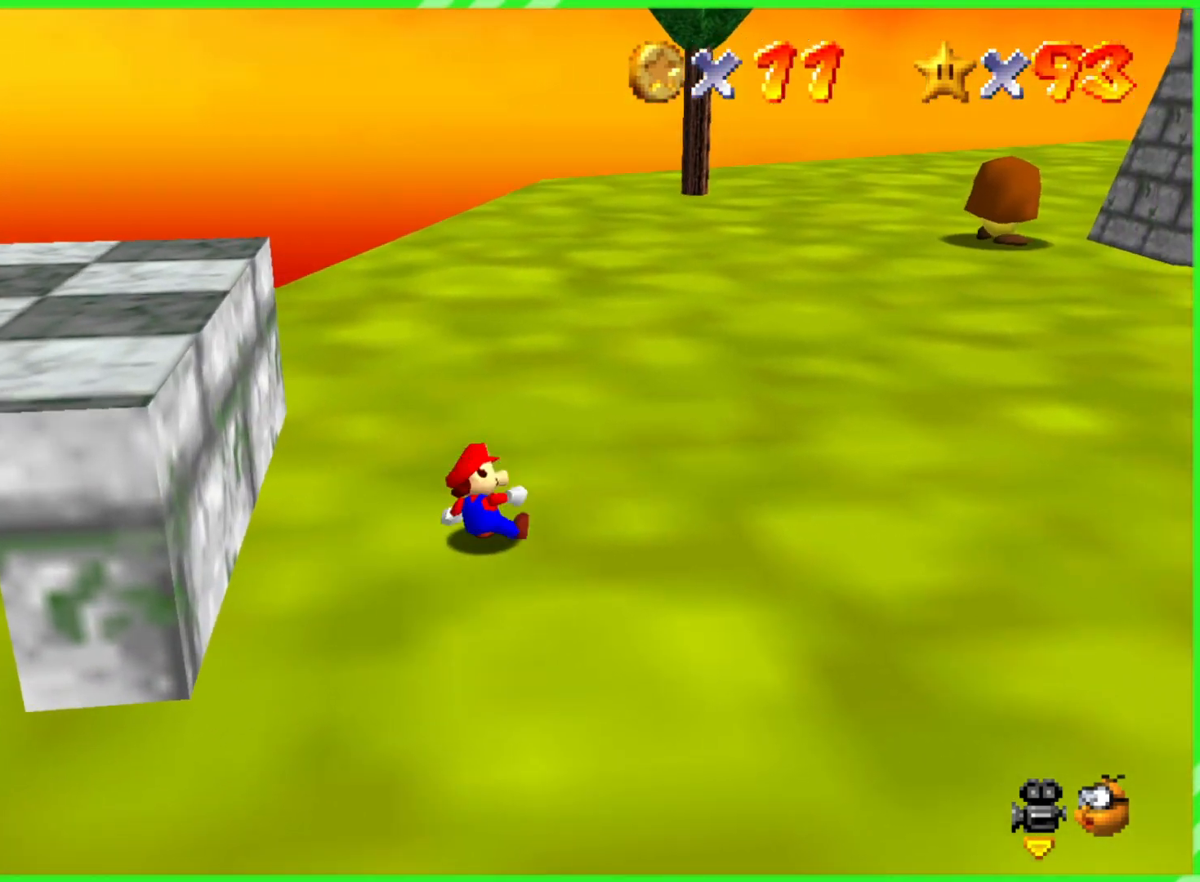
{"buttons": ["C_RIGHT"], "left_stick": "up-left", "events": [[67, "A", "down"], [350, "A", "up"], [367, "left_stick", "up-left"], [500, "C_RIGHT", "down"]]}
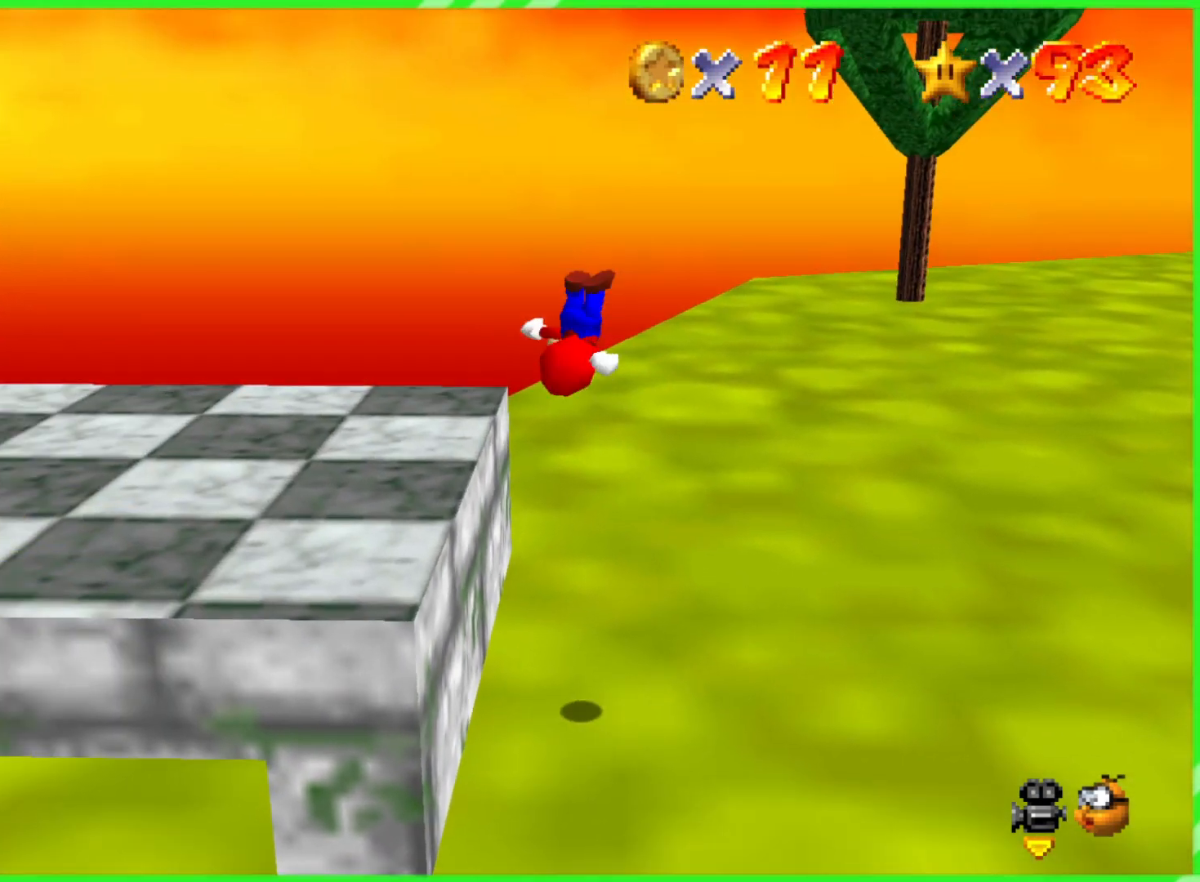
{"buttons": [], "left_stick": "center", "events": [[67, "left_stick", "center"], [150, "C_RIGHT", "up"], [200, "C_RIGHT", "down"], [333, "C_RIGHT", "up"]]}
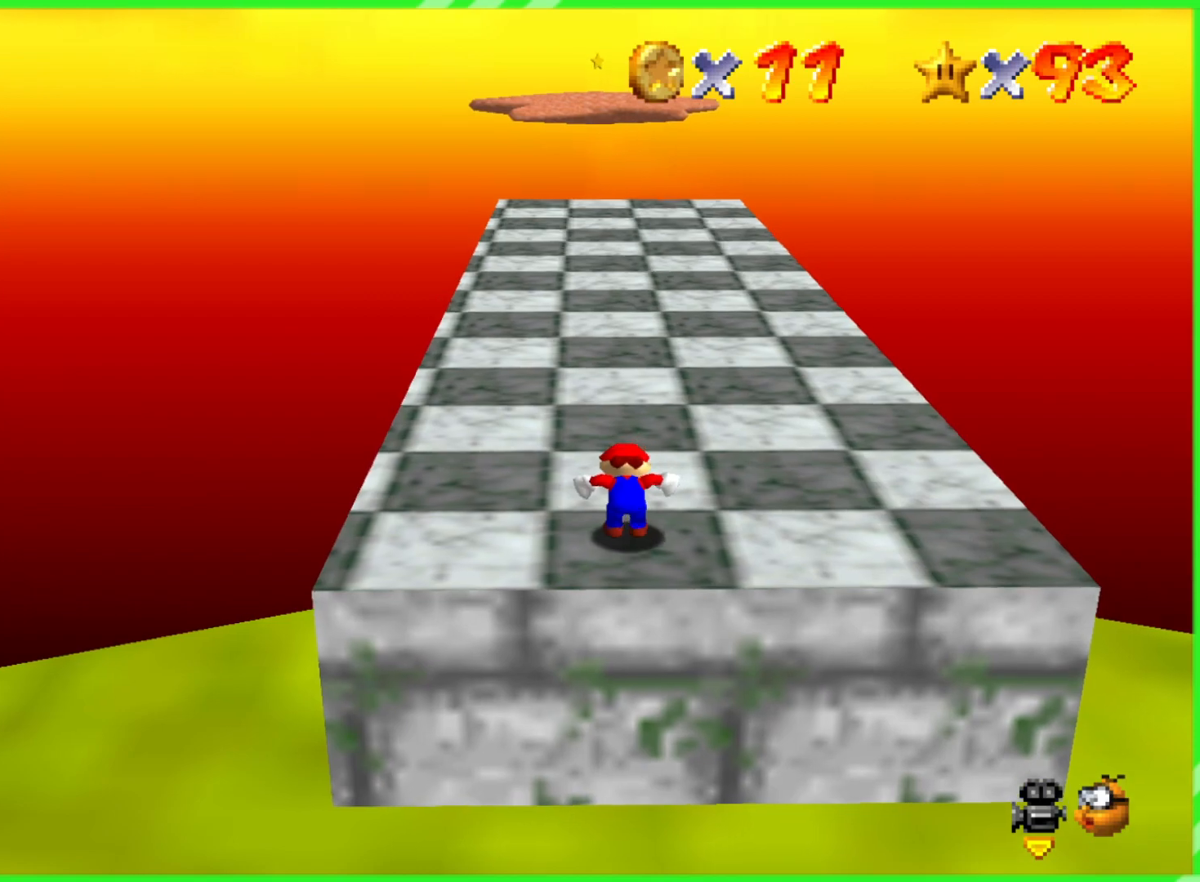
{"buttons": [], "left_stick": "up", "events": [[217, "left_stick", "up-right"], [467, "left_stick", "up"]]}
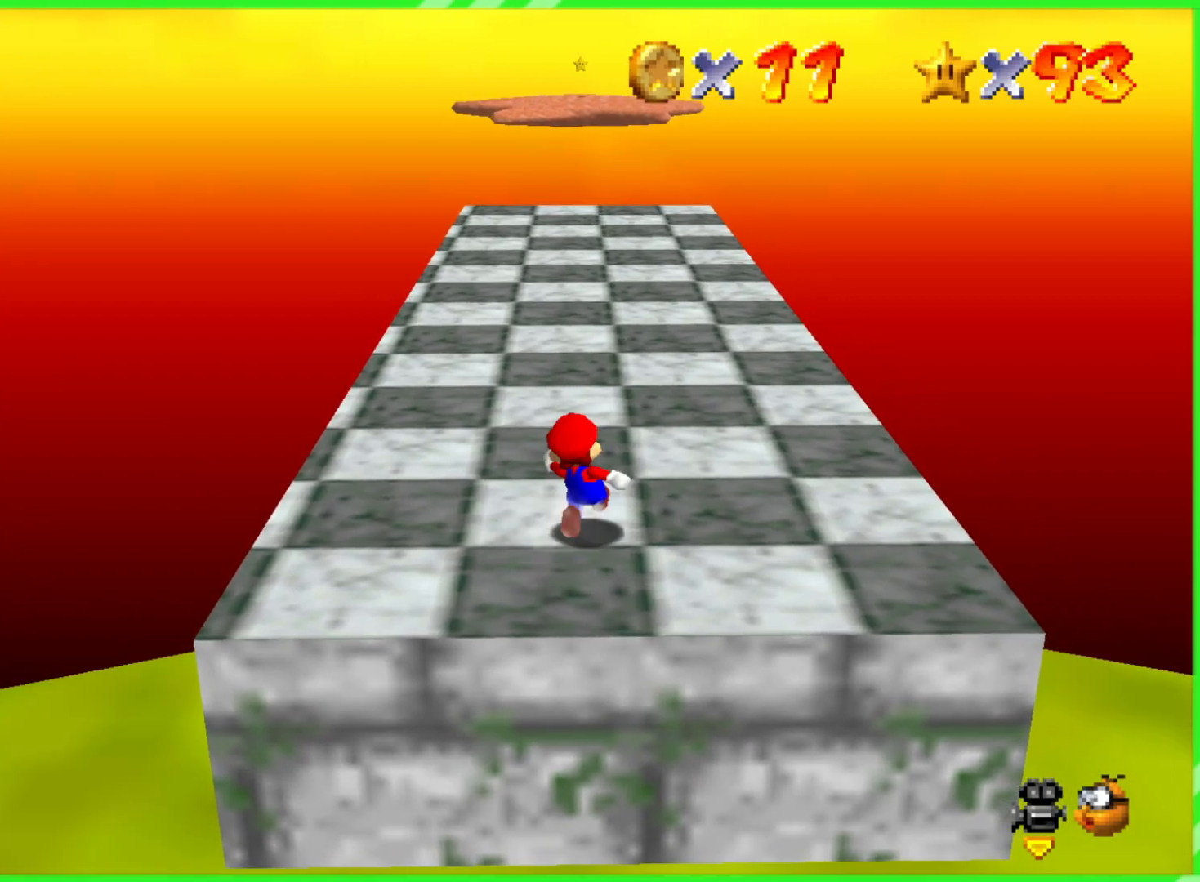
{"buttons": [], "left_stick": "up", "events": []}
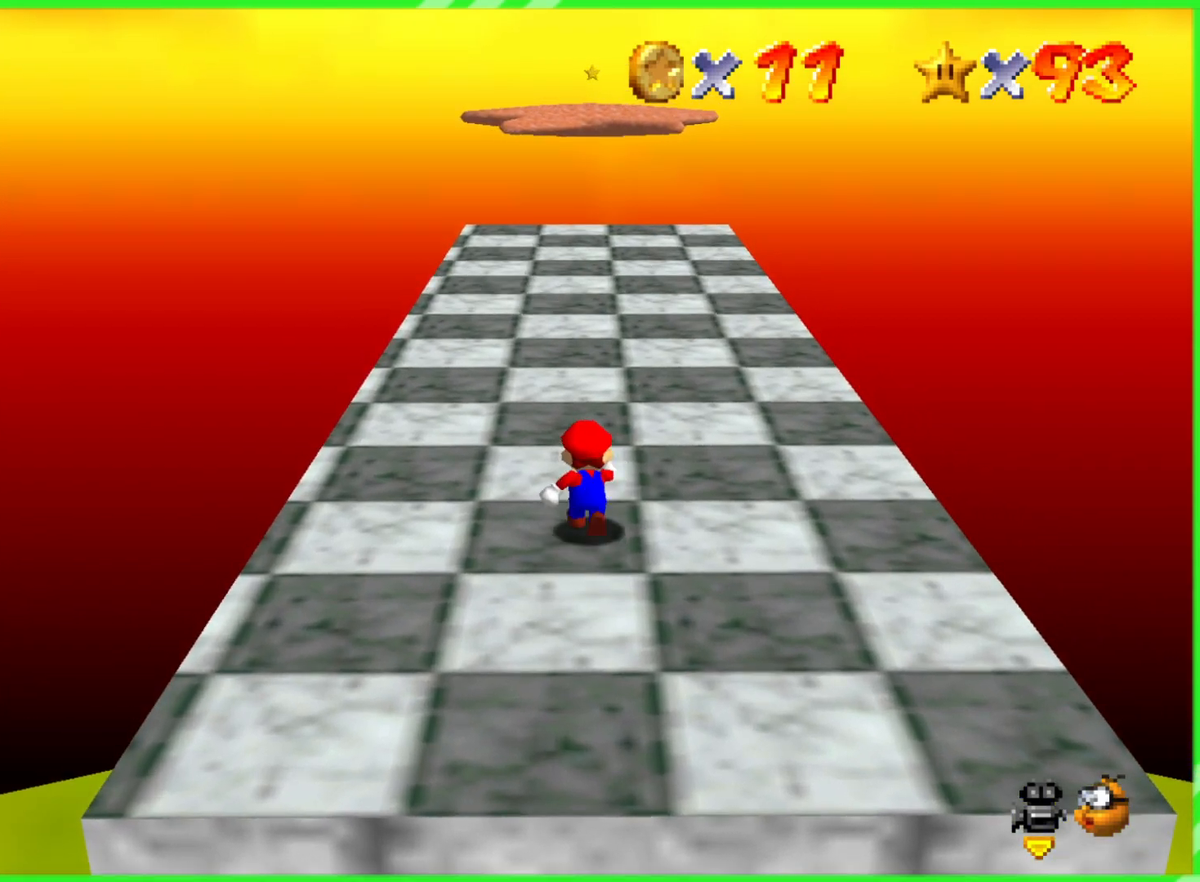
{"buttons": [], "left_stick": "center", "events": [[150, "left_stick", "center"]]}
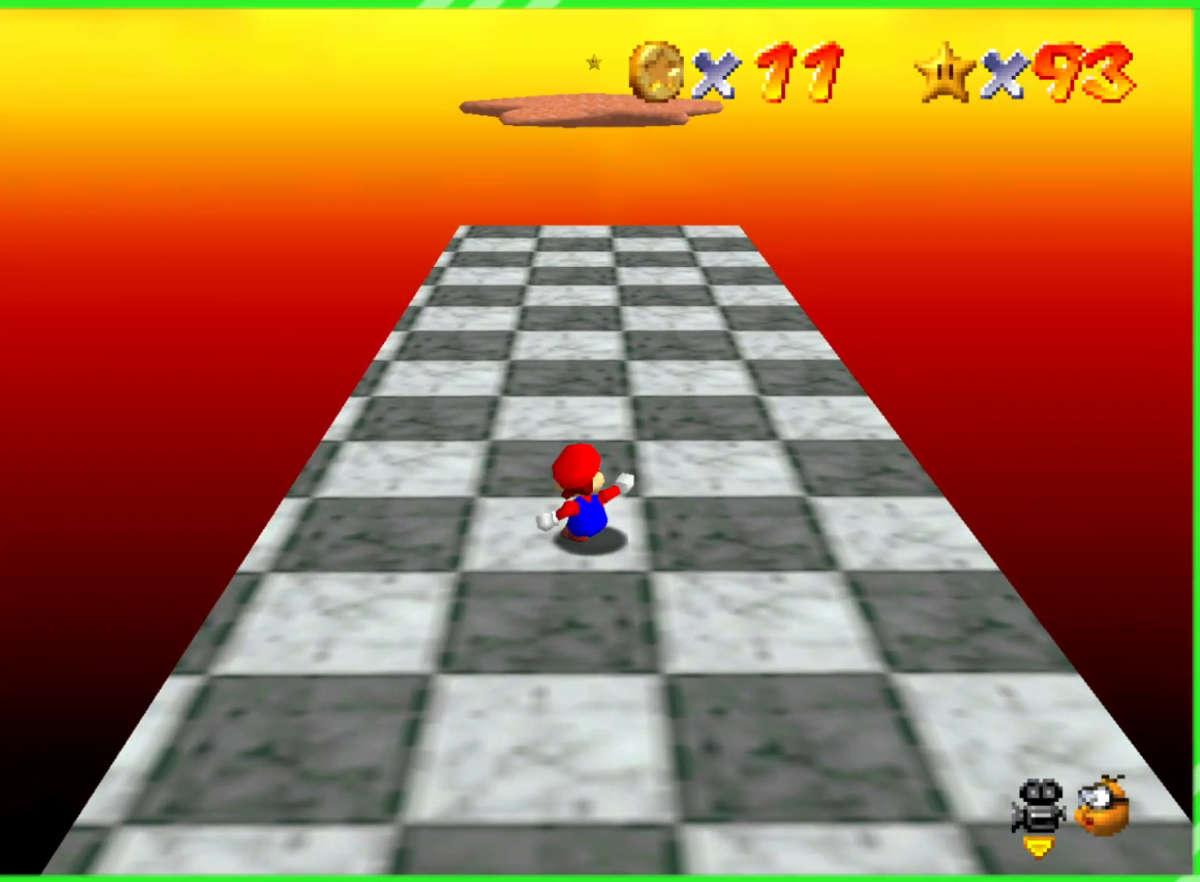
{"buttons": [], "left_stick": "center", "events": []}
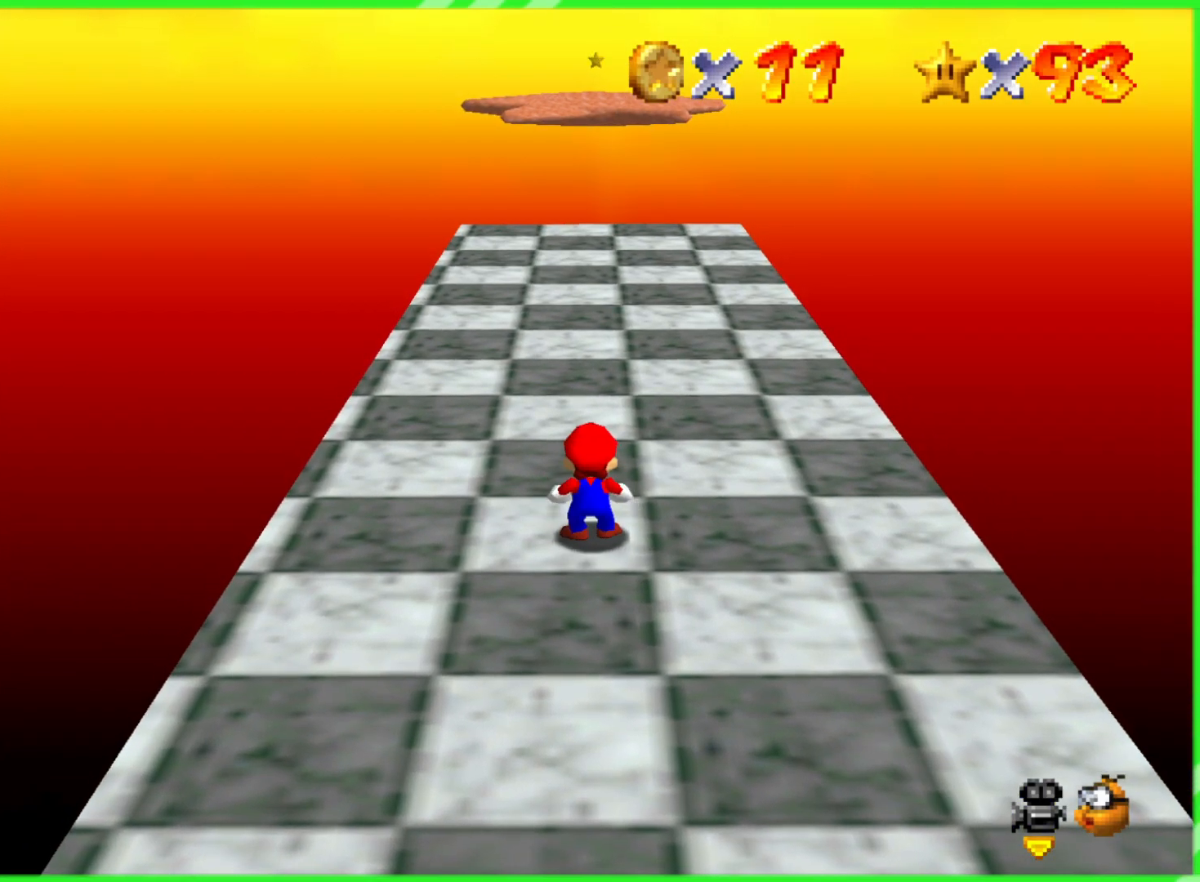
{"buttons": [], "left_stick": "center", "events": []}
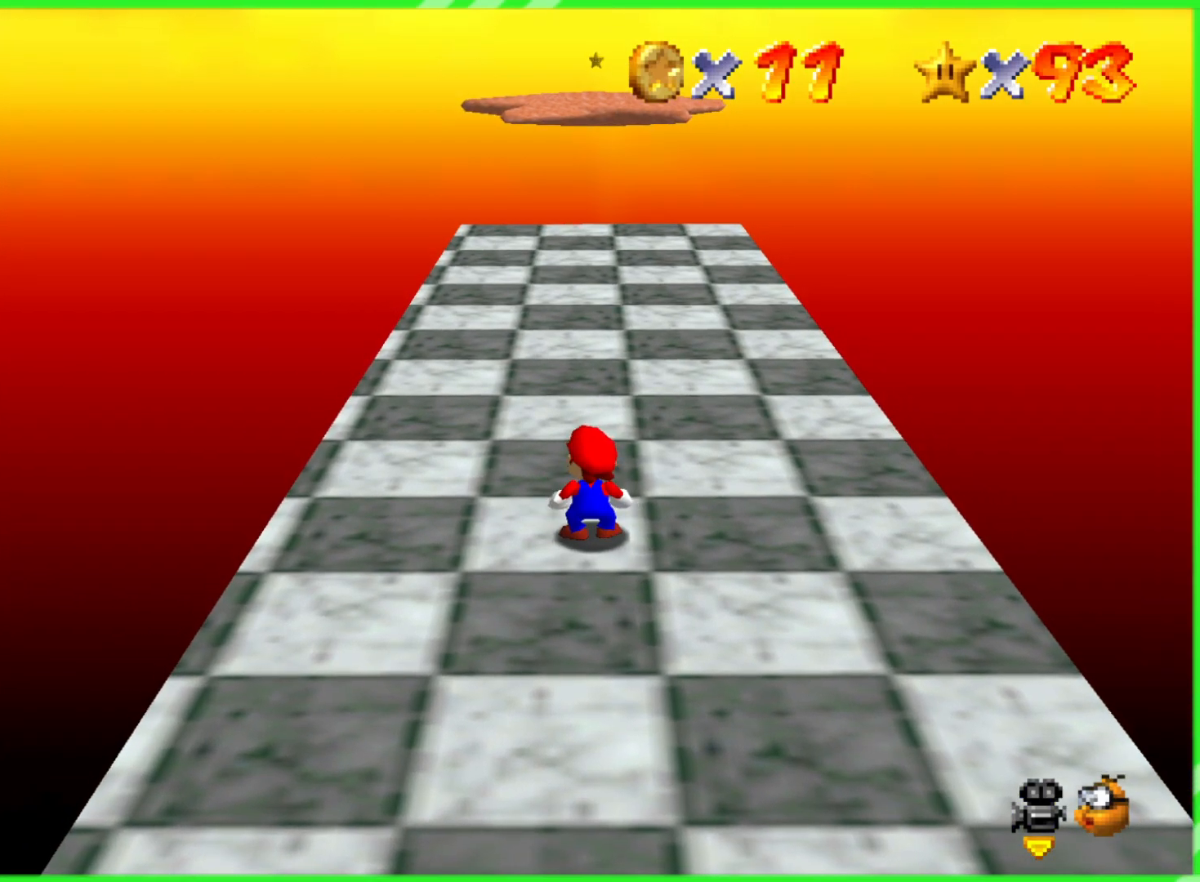
{"buttons": [], "left_stick": "center", "events": []}
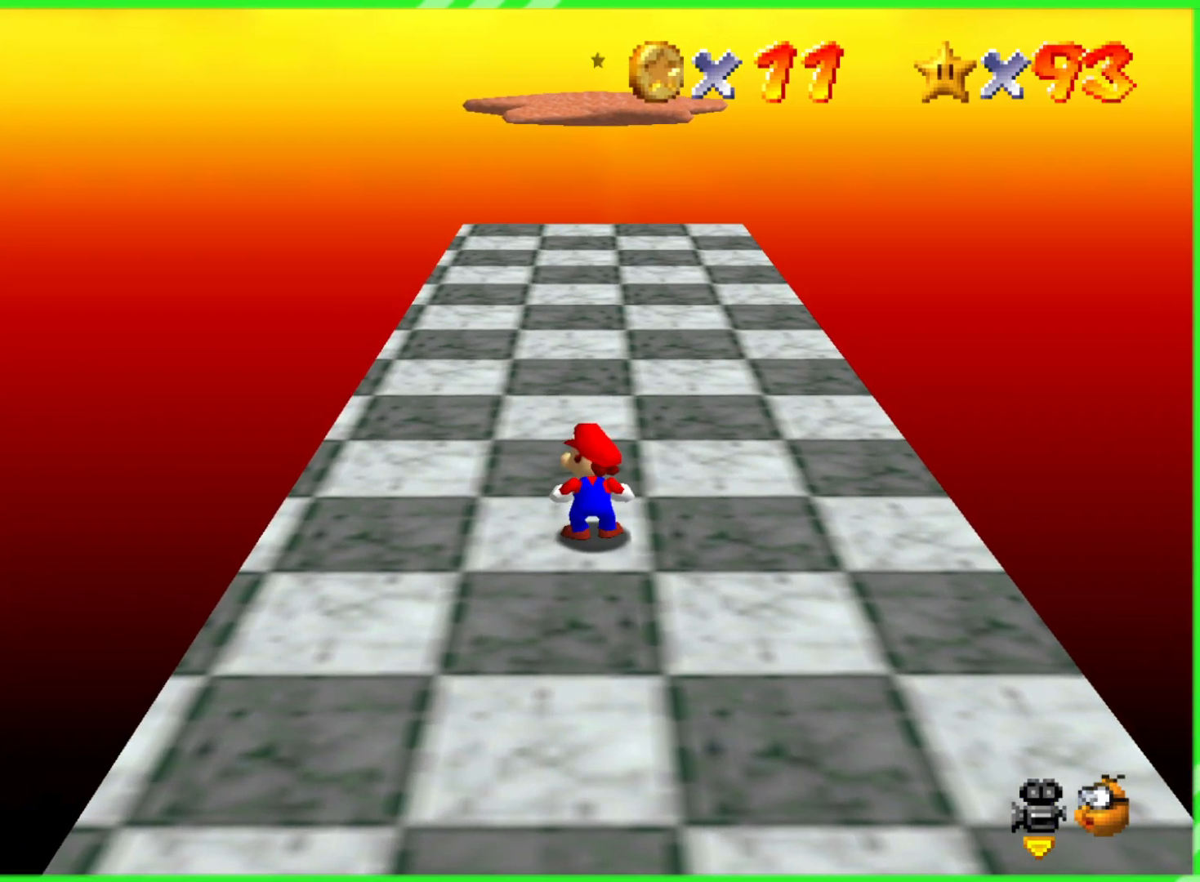
{"buttons": [], "left_stick": "center", "events": []}
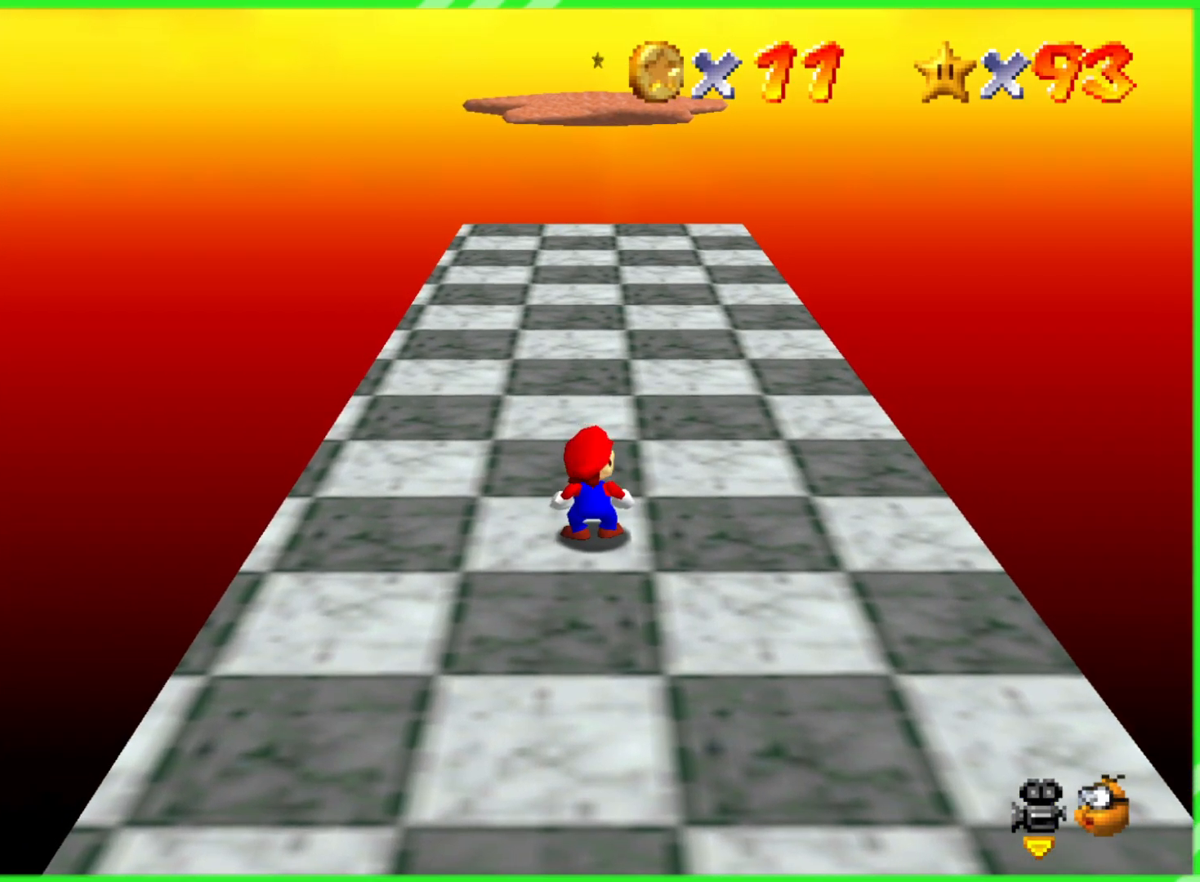
{"buttons": [], "left_stick": "center", "events": []}
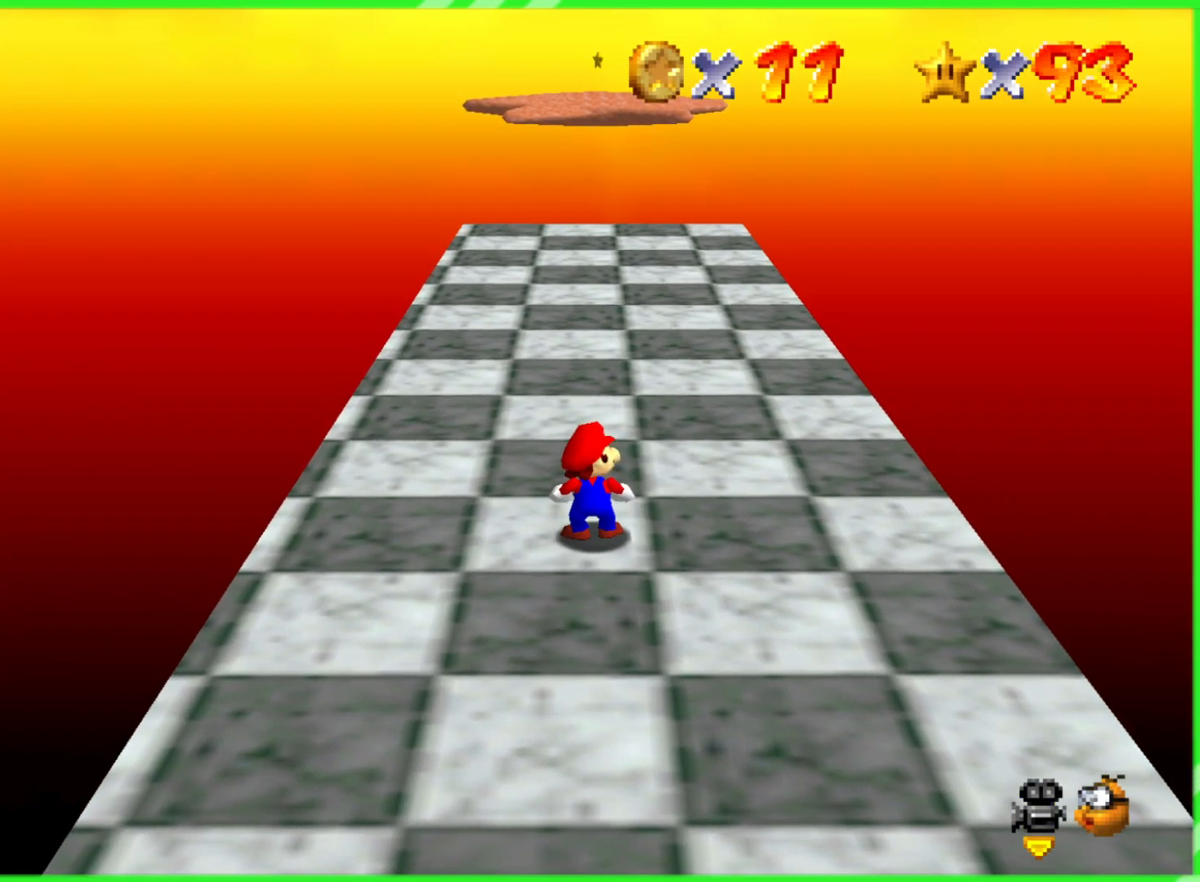
{"buttons": [], "left_stick": "center", "events": []}
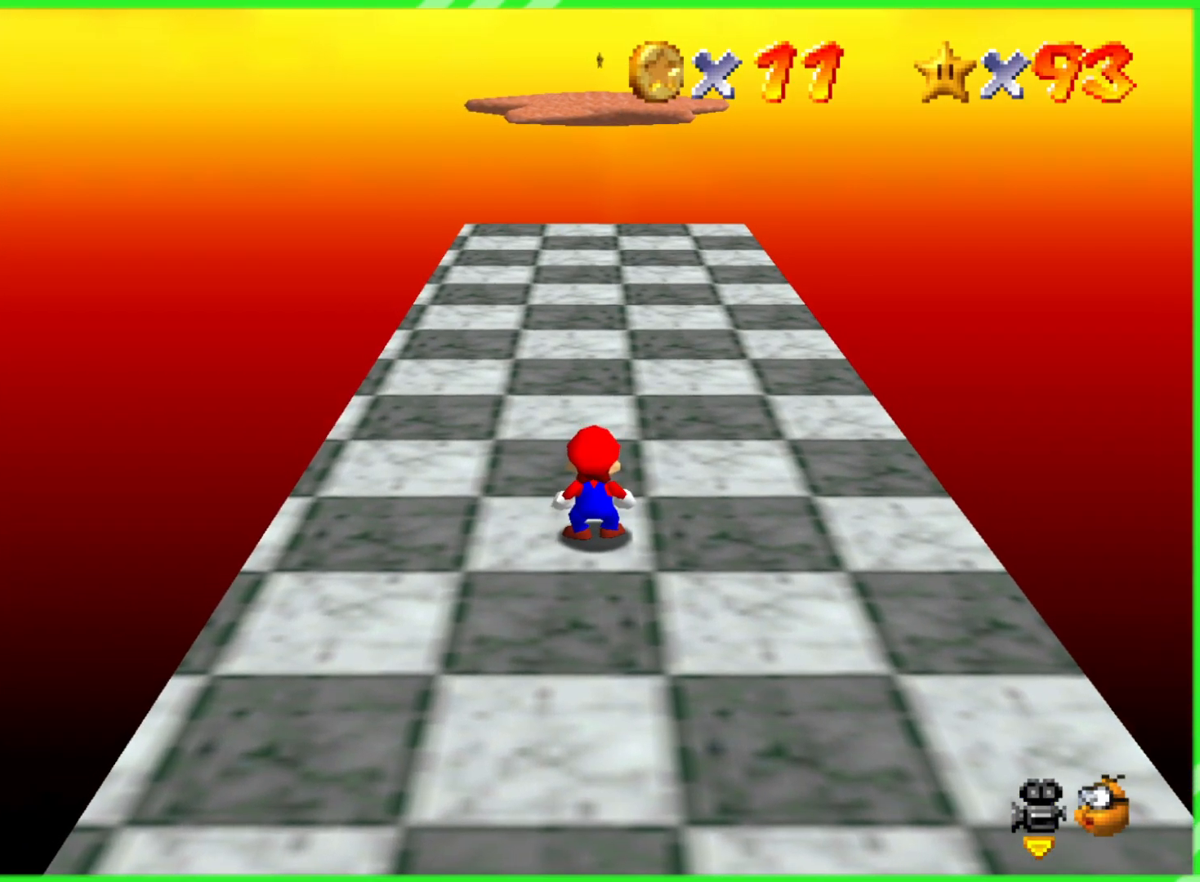
{"buttons": [], "left_stick": "center", "events": []}